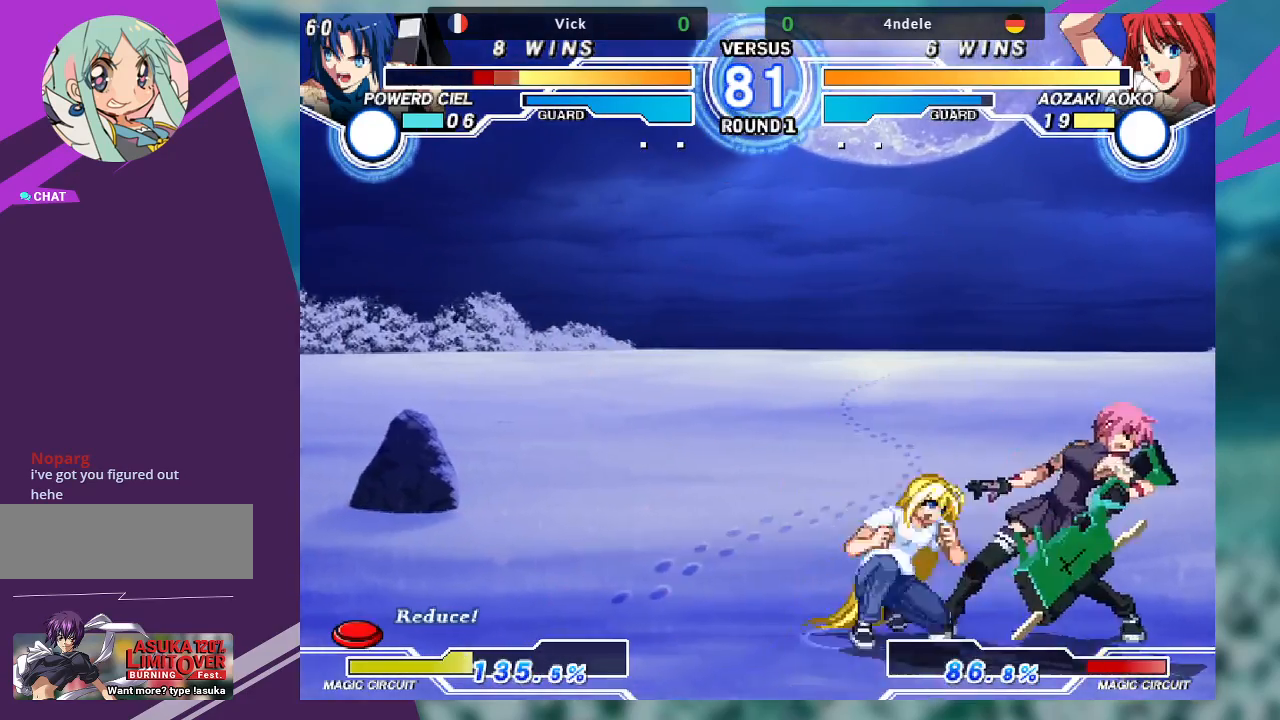
Gameplay with a controller (arcade stick); each line is a JSON object with the inputs held at the frame after it (dt_ms = milliseconds from this image to that frame). "events" lists button and stick changes between this image and that frame as [ms after this image, input, new state], when the widget could be followed in between. Not read: L3 R3.
{"dt_ms": 1000, "buttons": [], "left_stick": "right"}
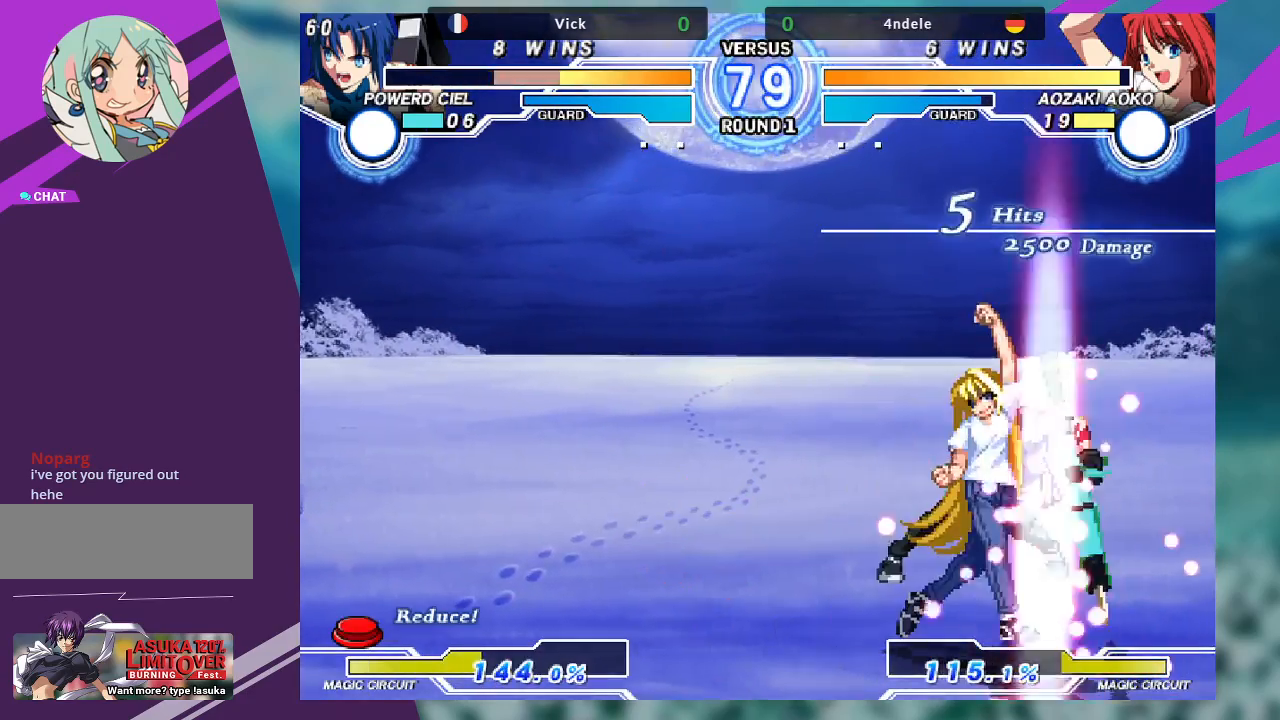
{"dt_ms": 500, "buttons": [], "left_stick": "right", "events": []}
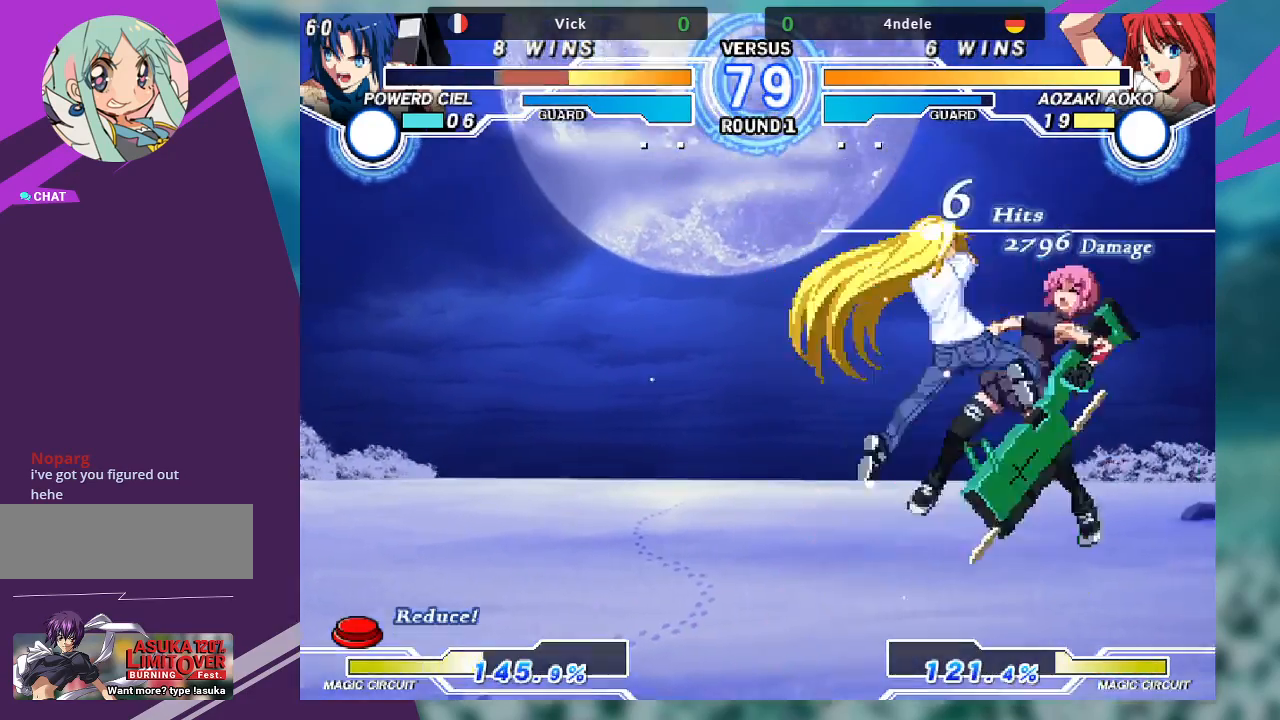
{"dt_ms": 500, "buttons": [], "left_stick": "right", "events": []}
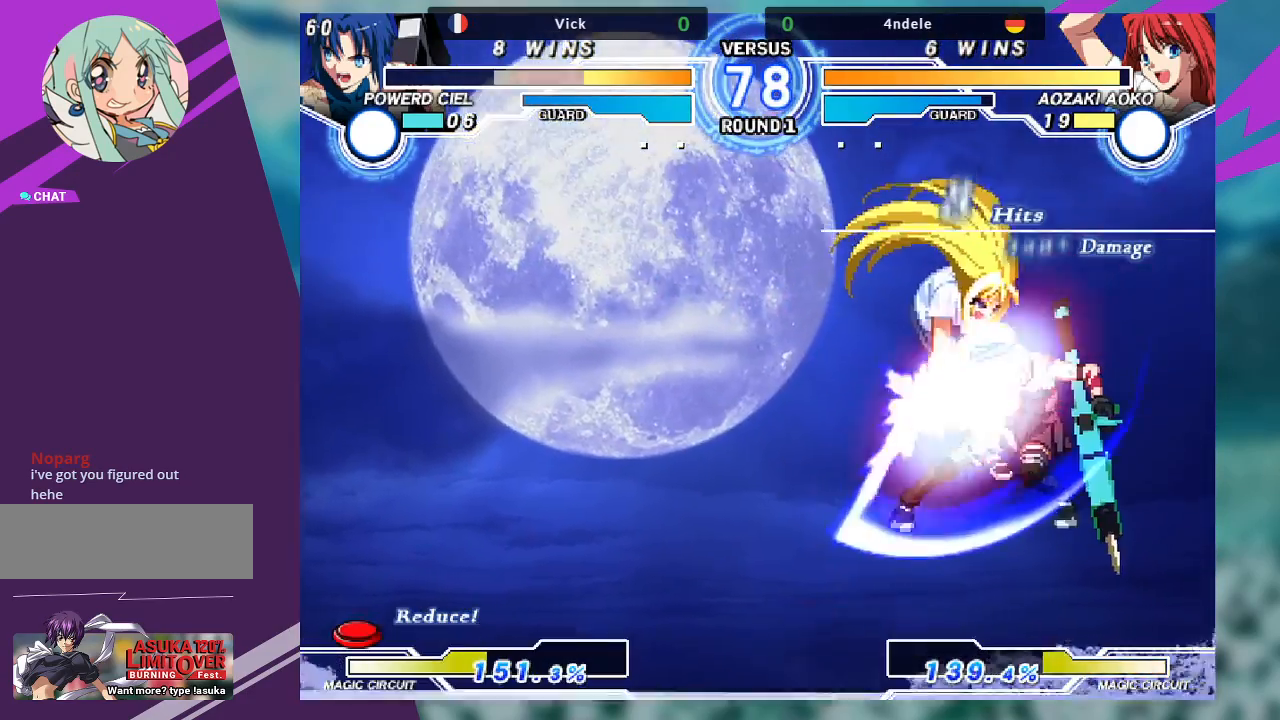
{"dt_ms": 500, "buttons": [], "left_stick": "right", "events": []}
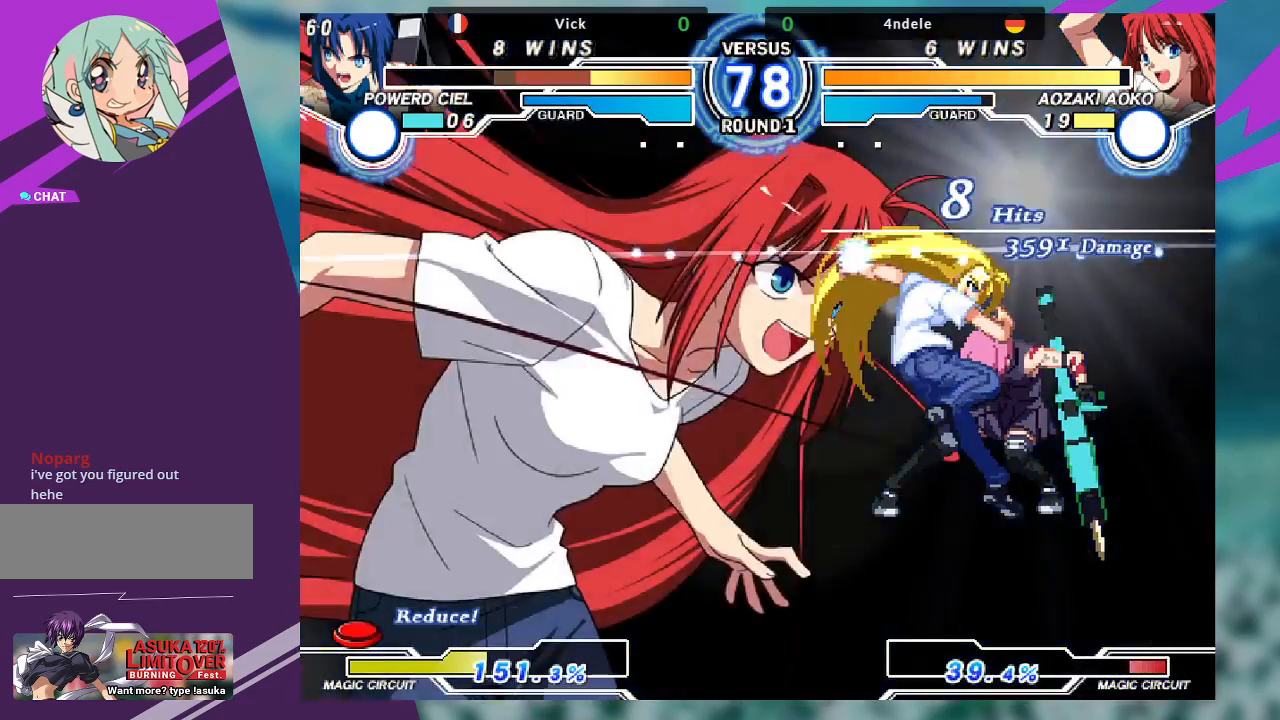
{"dt_ms": 500, "buttons": [], "left_stick": "right", "events": []}
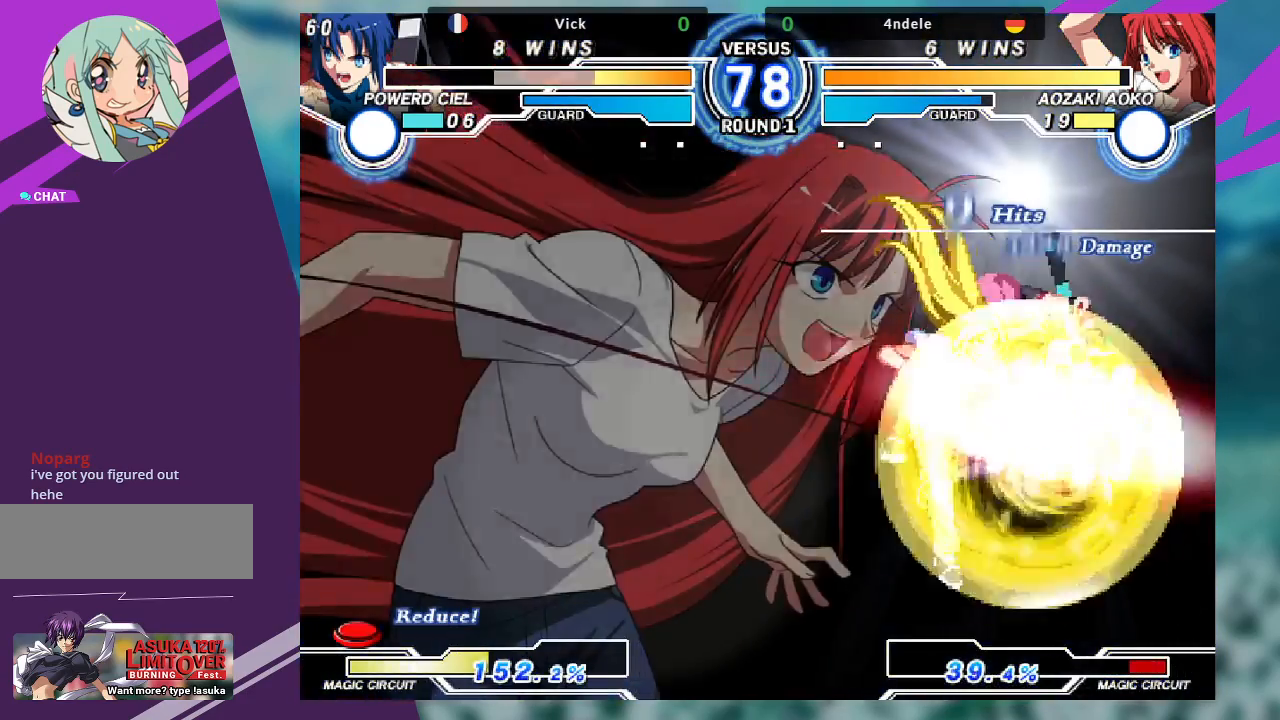
{"dt_ms": 500, "buttons": [], "left_stick": "left", "events": [[267, "left_stick", "center"], [400, "left_stick", "left"]]}
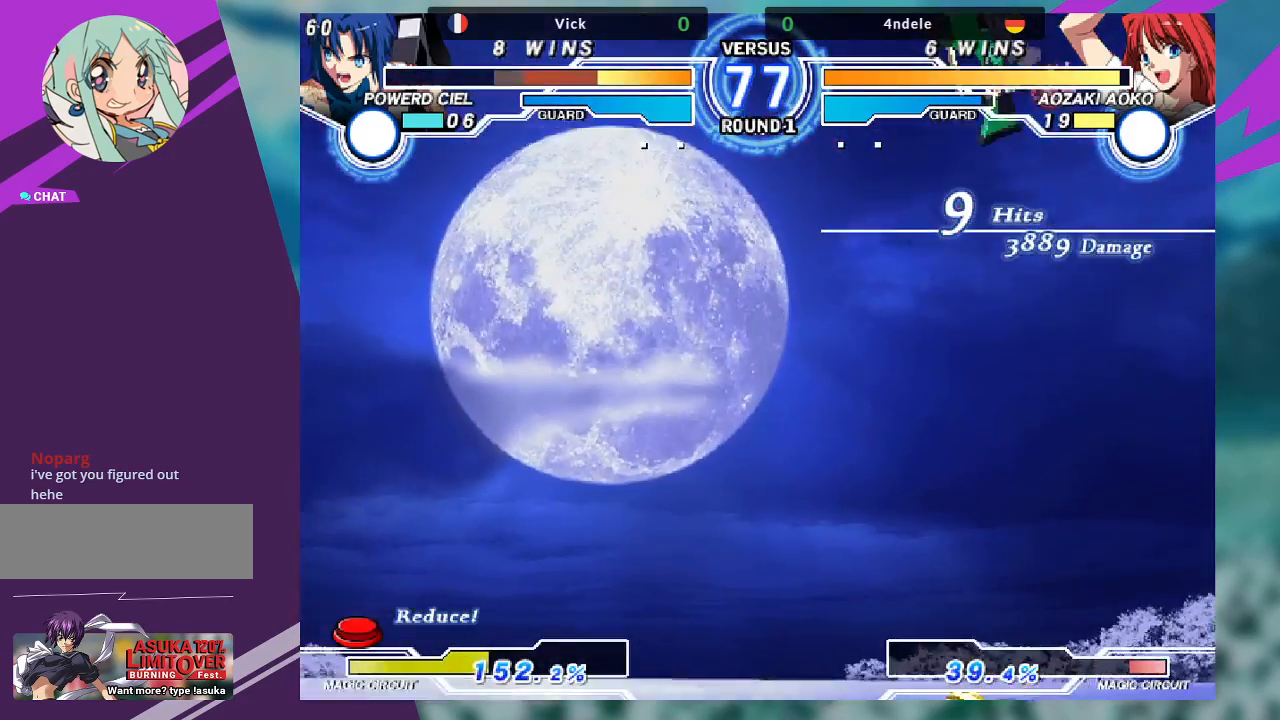
{"dt_ms": 500, "buttons": ["SQUARE", "TRIANGLE", "R1"], "left_stick": "left", "events": [[133, "R1", "down"], [167, "SQUARE", "down"], [167, "TRIANGLE", "down"], [233, "R1", "up"], [233, "SQUARE", "up"], [233, "TRIANGLE", "up"], [433, "R1", "down"], [467, "SQUARE", "down"], [467, "TRIANGLE", "down"]]}
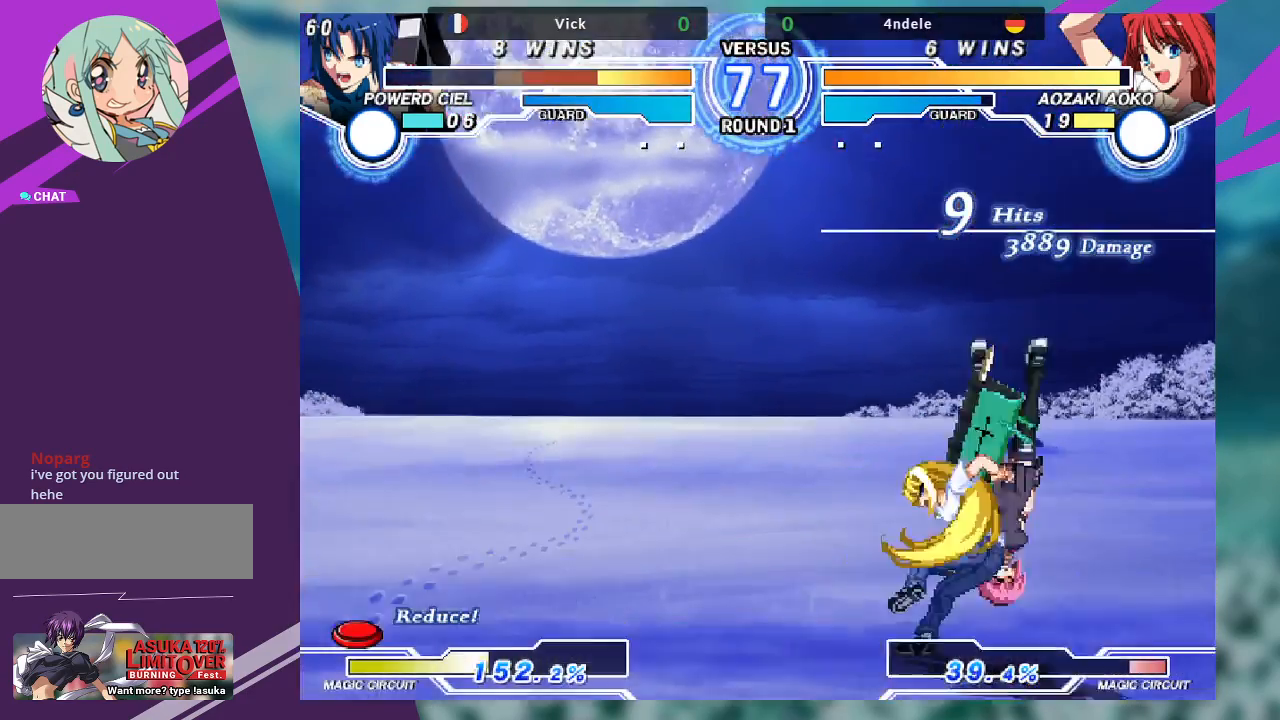
{"dt_ms": 500, "buttons": [], "left_stick": "down-right", "events": [[33, "R1", "up"], [33, "TRIANGLE", "up"], [67, "SQUARE", "up"], [267, "left_stick", "down-right"]]}
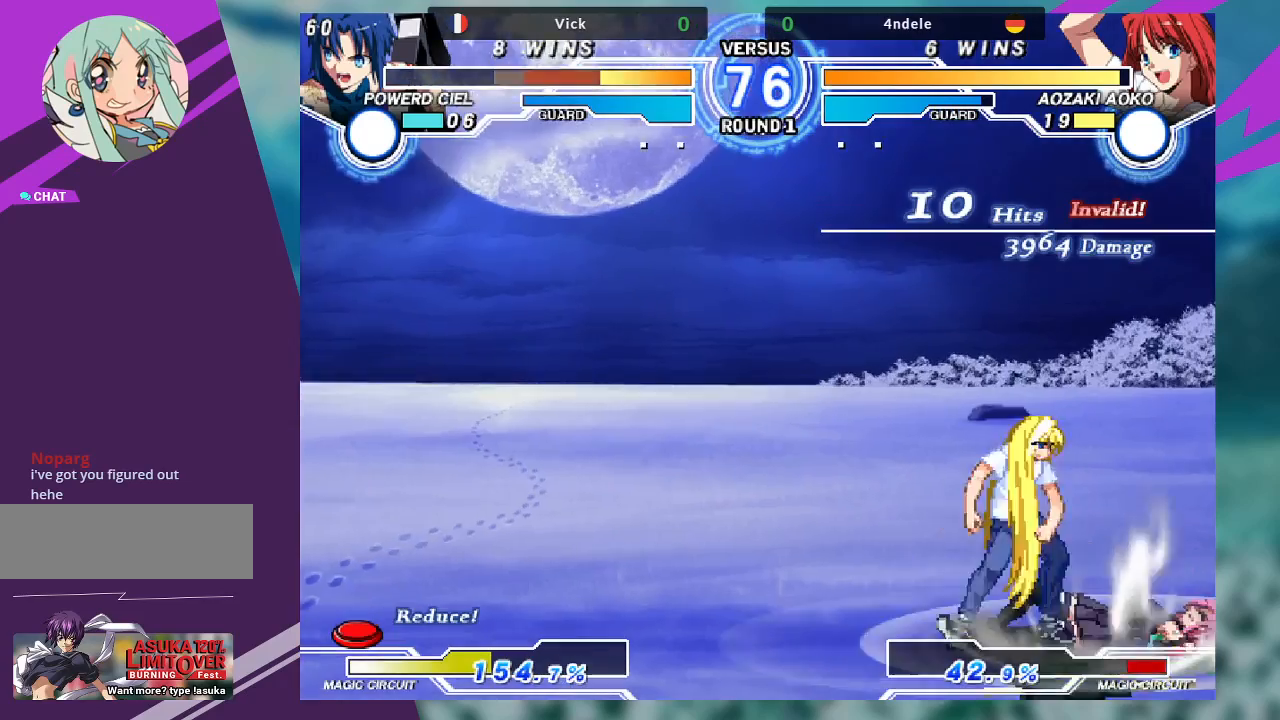
{"dt_ms": 500, "buttons": [], "left_stick": "down-right", "events": []}
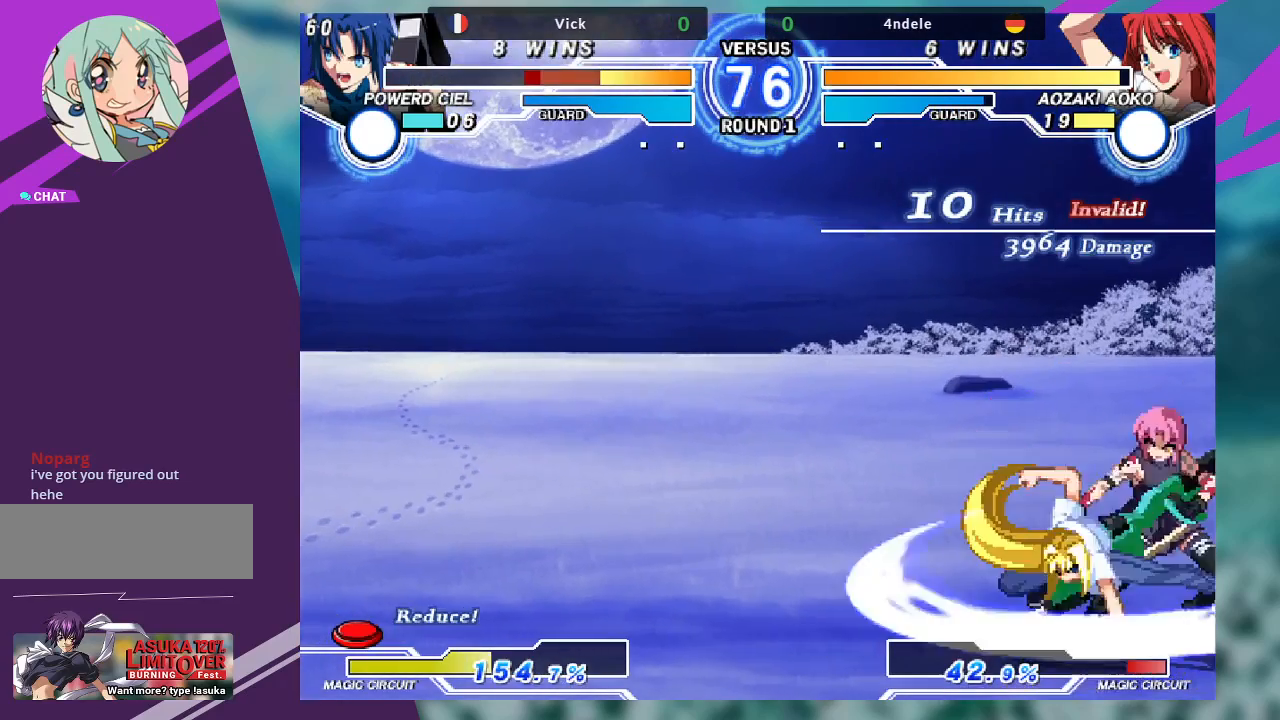
{"dt_ms": 500, "buttons": [], "left_stick": "down-right", "events": []}
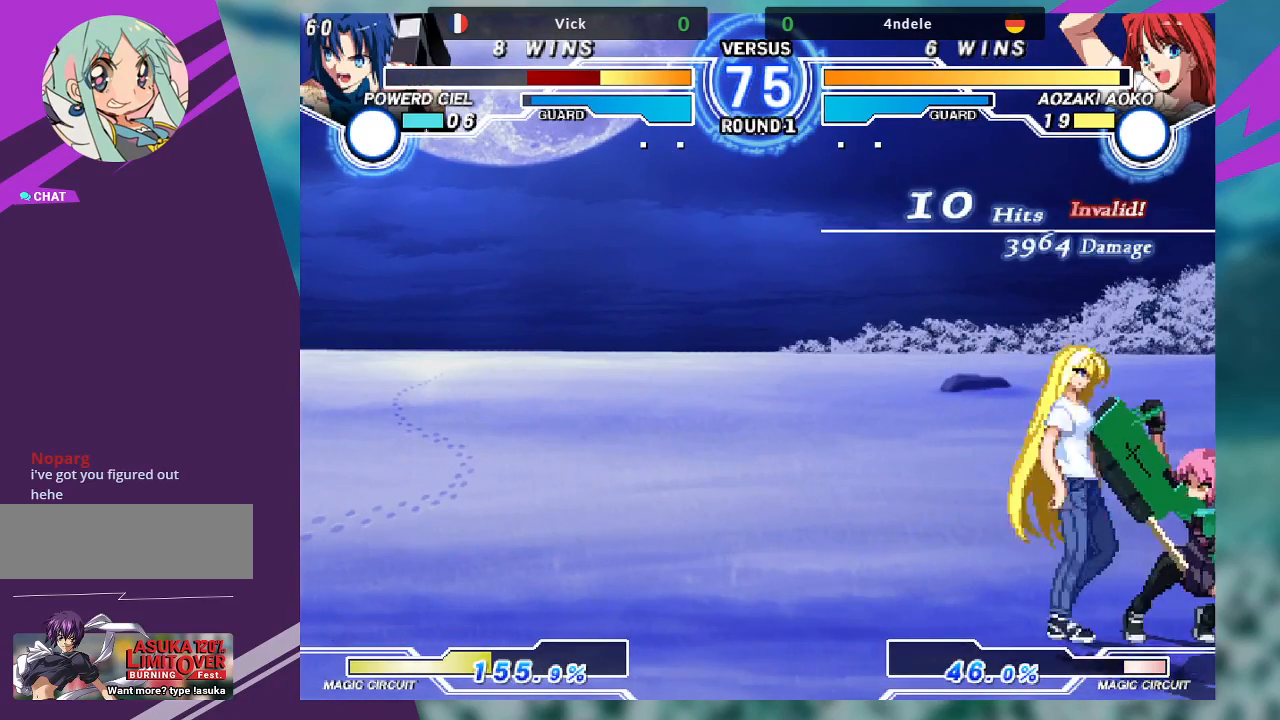
{"dt_ms": 500, "buttons": [], "left_stick": "left", "events": [[33, "TRIANGLE", "down"], [133, "left_stick", "center"], [167, "TRIANGLE", "up"], [267, "R1", "down"], [433, "R1", "up"], [500, "left_stick", "left"]]}
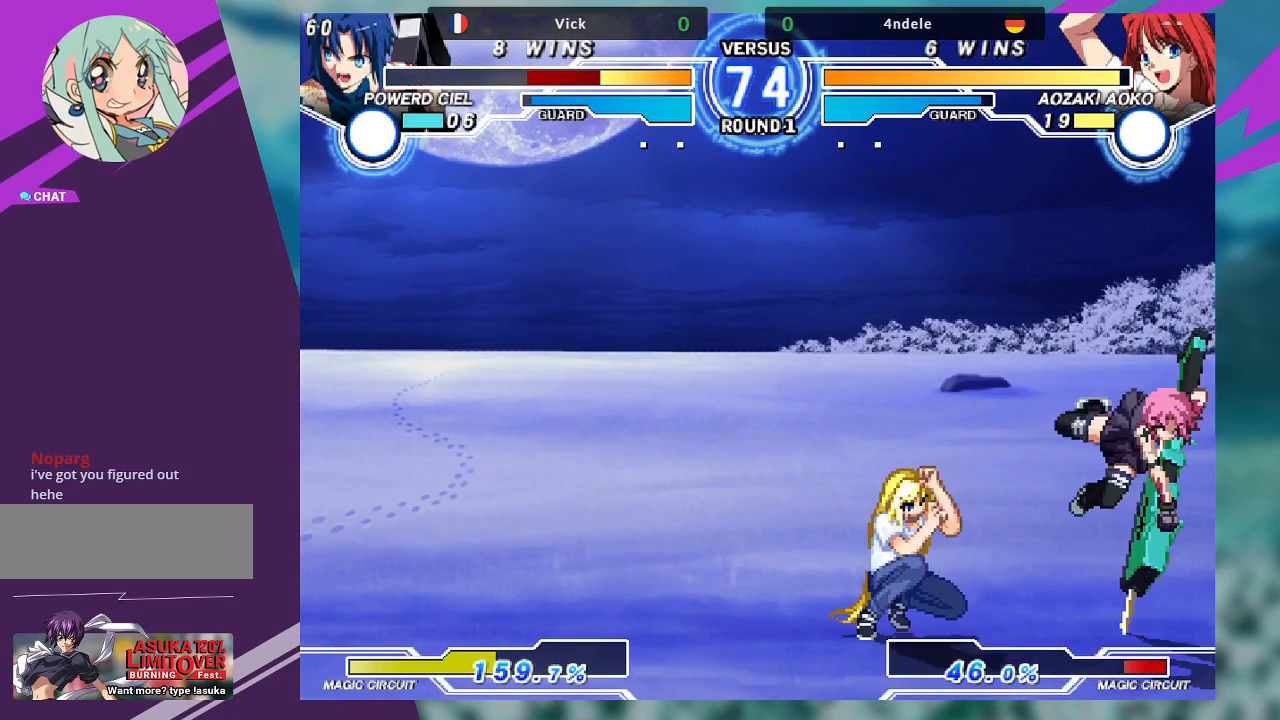
{"dt_ms": 500, "buttons": ["TRIANGLE"], "left_stick": "center", "events": [[67, "left_stick", "down"], [133, "TRIANGLE", "down"], [133, "left_stick", "right"], [200, "left_stick", "center"]]}
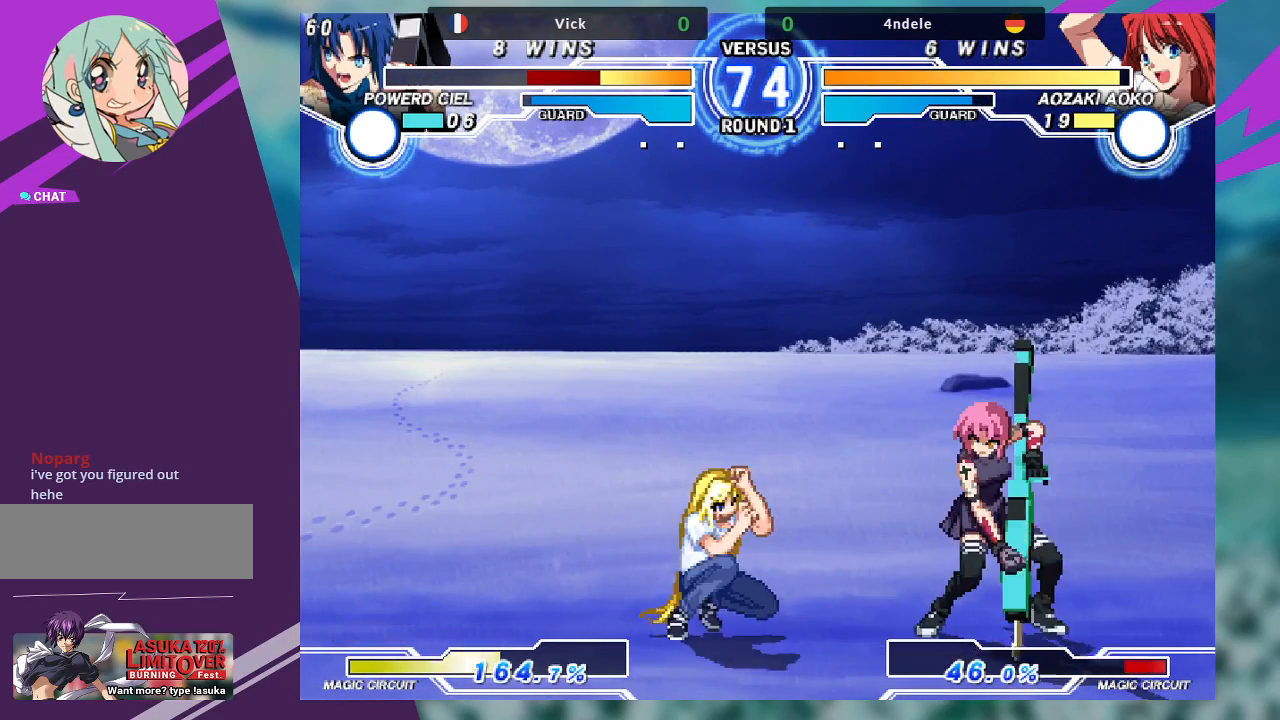
{"dt_ms": 500, "buttons": [], "left_stick": "center", "events": [[400, "TRIANGLE", "up"]]}
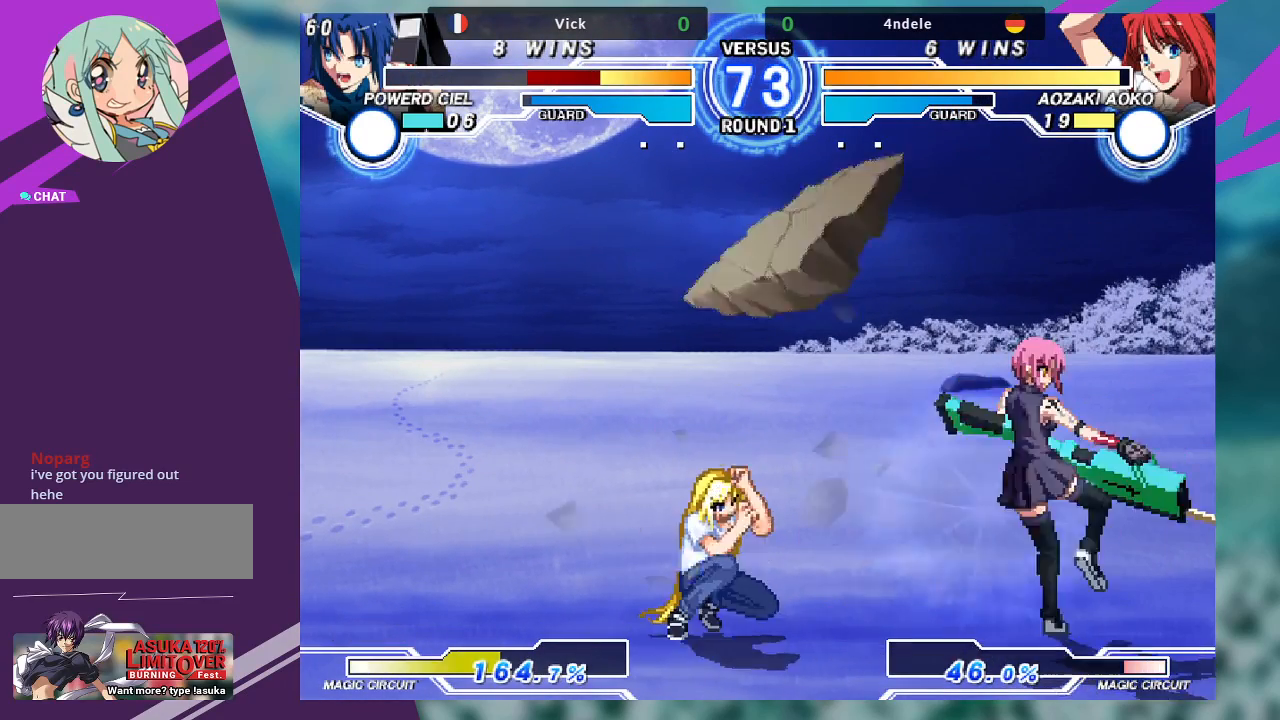
{"dt_ms": 500, "buttons": [], "left_stick": "down-right"}
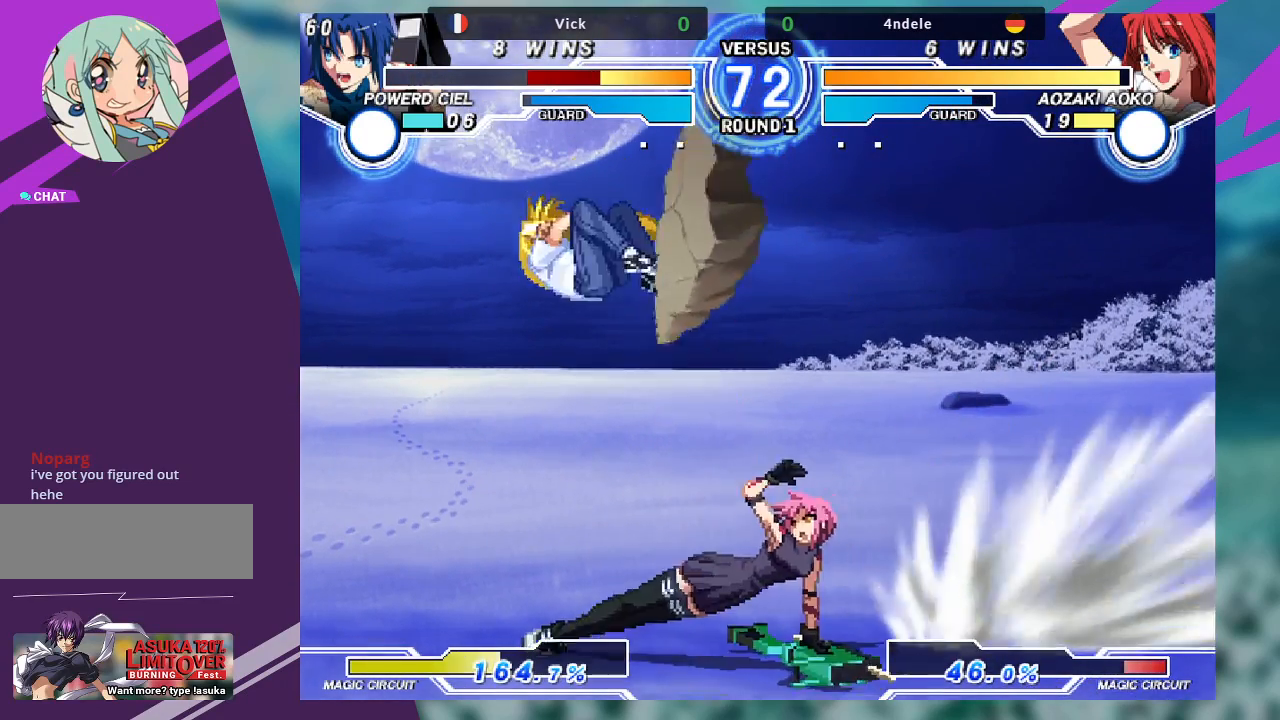
{"dt_ms": 500, "buttons": [], "left_stick": "down", "events": [[33, "left_stick", "down-left"], [100, "left_stick", "center"], [367, "left_stick", "left"], [467, "left_stick", "down"]]}
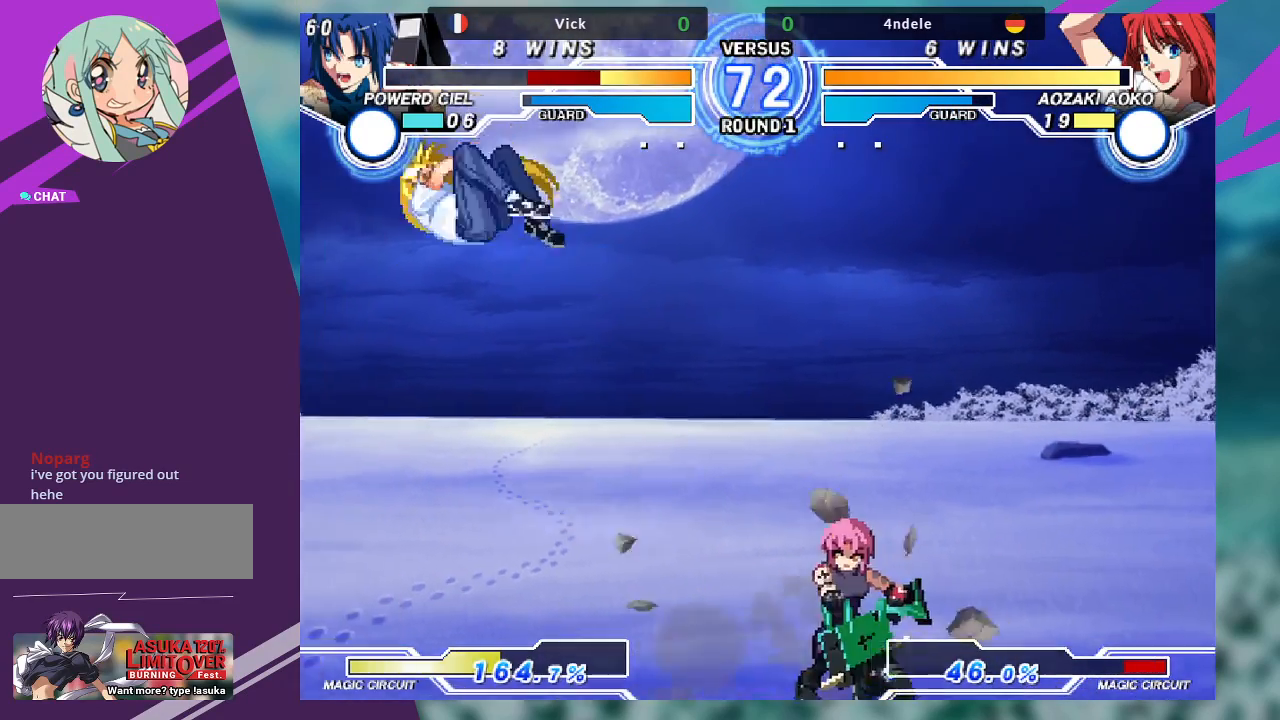
{"dt_ms": 500, "buttons": [], "left_stick": "center", "events": [[33, "TRIANGLE", "down"], [100, "left_stick", "center"], [200, "TRIANGLE", "up"]]}
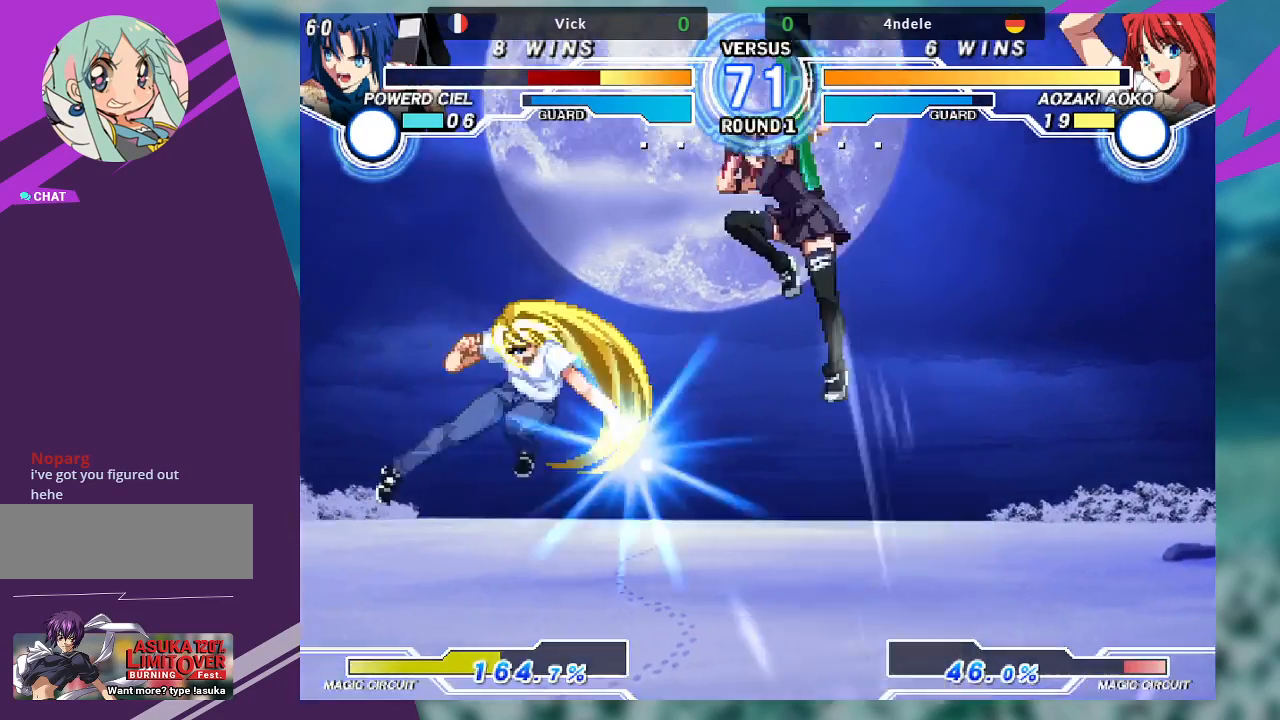
{"dt_ms": 500, "buttons": [], "left_stick": "up-left", "events": [[367, "left_stick", "left"], [500, "left_stick", "up-left"]]}
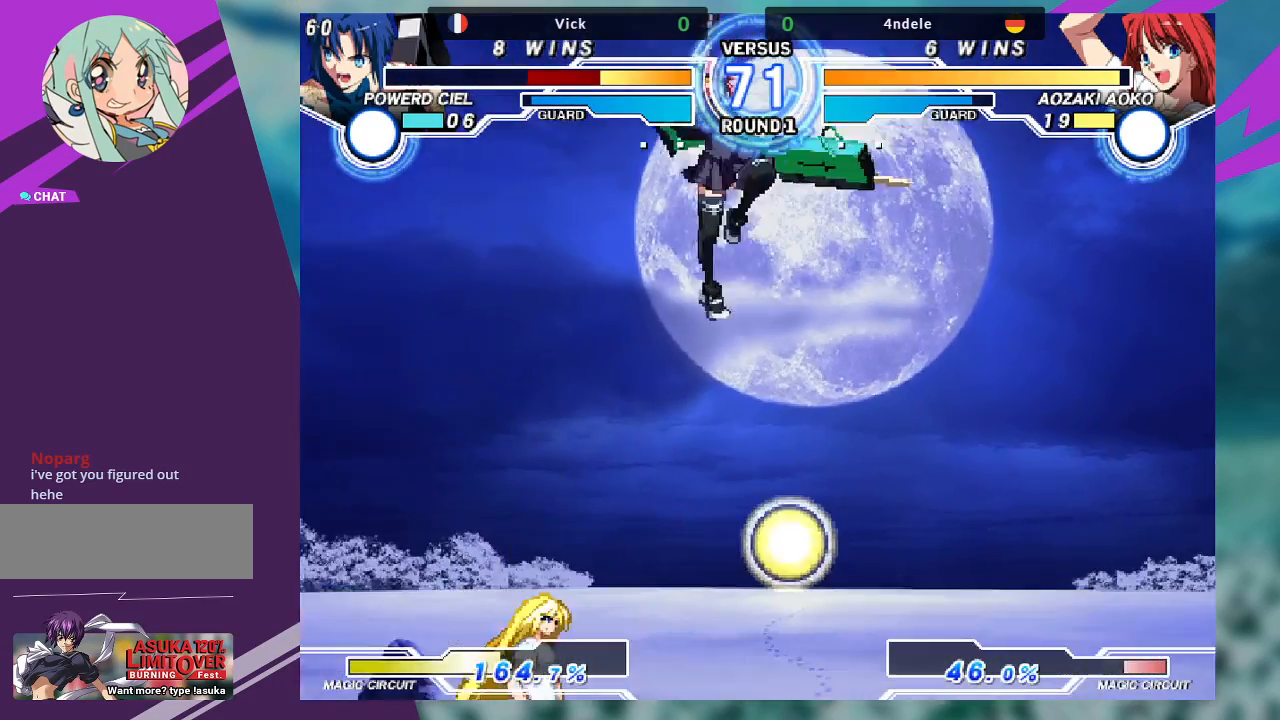
{"dt_ms": 500, "buttons": ["R1"], "left_stick": "center", "events": [[300, "left_stick", "center"], [433, "R1", "down"]]}
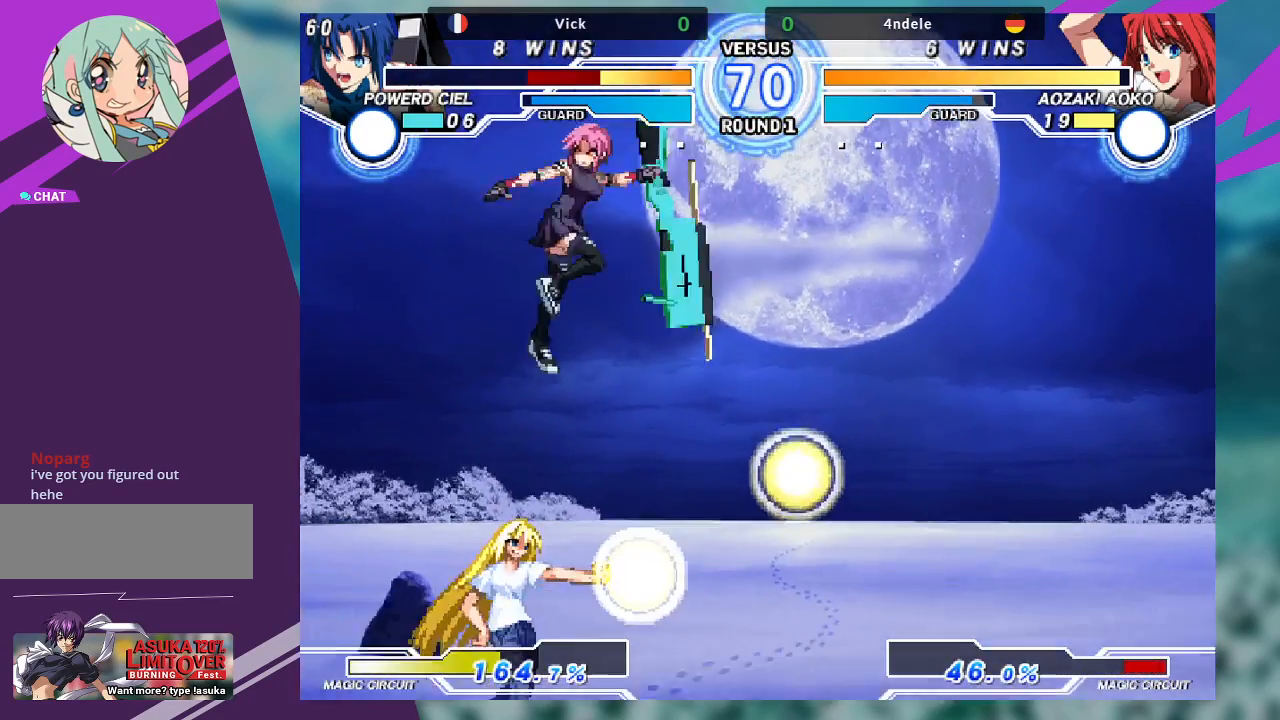
{"dt_ms": 500, "buttons": ["SQUARE"], "left_stick": "down-right"}
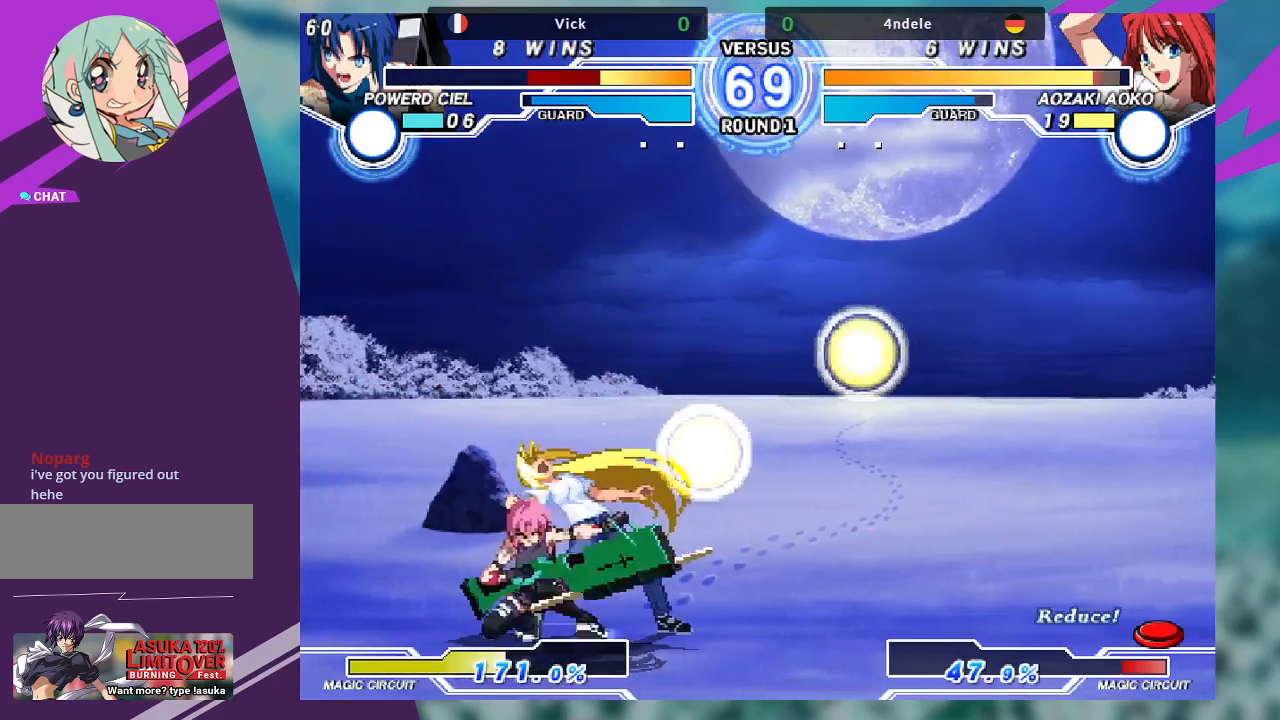
{"dt_ms": 500, "buttons": ["R1"], "left_stick": "down-left", "events": [[133, "SQUARE", "up"], [167, "TRIANGLE", "down"], [267, "TRIANGLE", "up"], [267, "left_stick", "down-left"], [433, "R1", "down"]]}
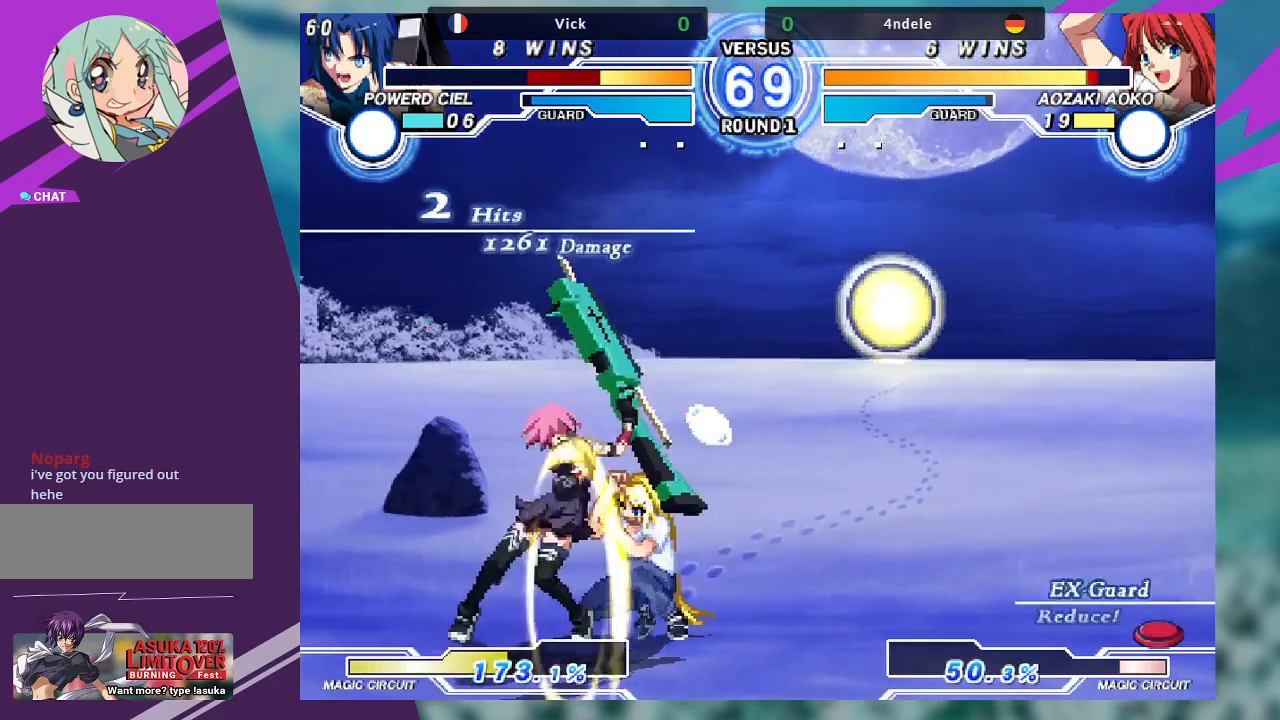
{"dt_ms": 500, "buttons": [], "left_stick": "center", "events": [[67, "R1", "up"], [133, "left_stick", "down-right"], [300, "R1", "down"], [400, "R1", "up"], [500, "left_stick", "center"]]}
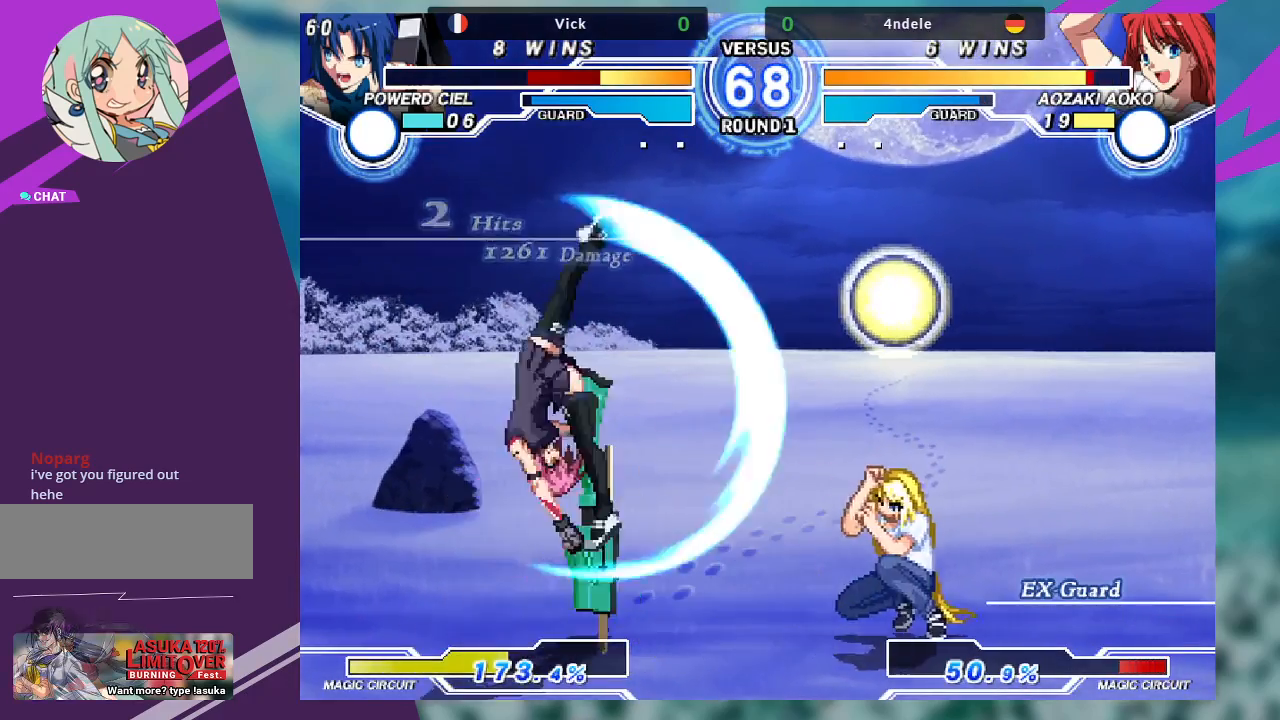
{"dt_ms": 500, "buttons": [], "left_stick": "left", "events": [[33, "left_stick", "left"]]}
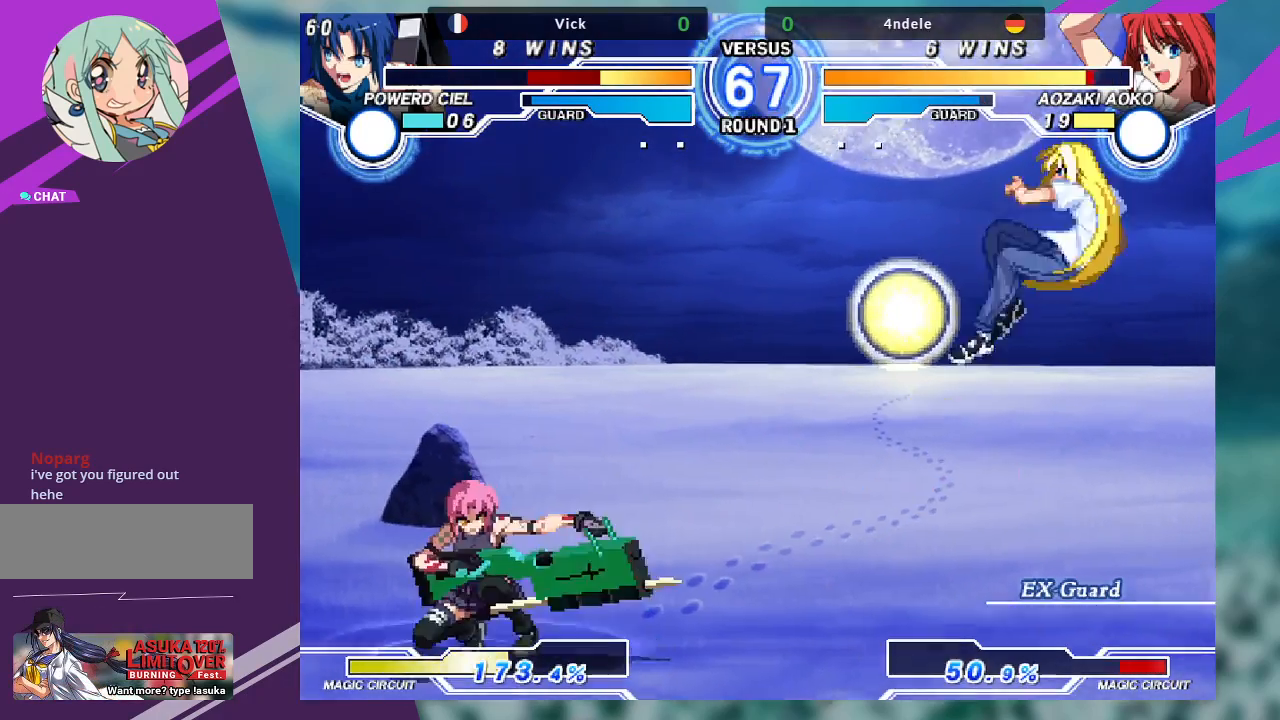
{"dt_ms": 500, "buttons": [], "left_stick": "center", "events": [[67, "left_stick", "up-left"], [500, "left_stick", "center"]]}
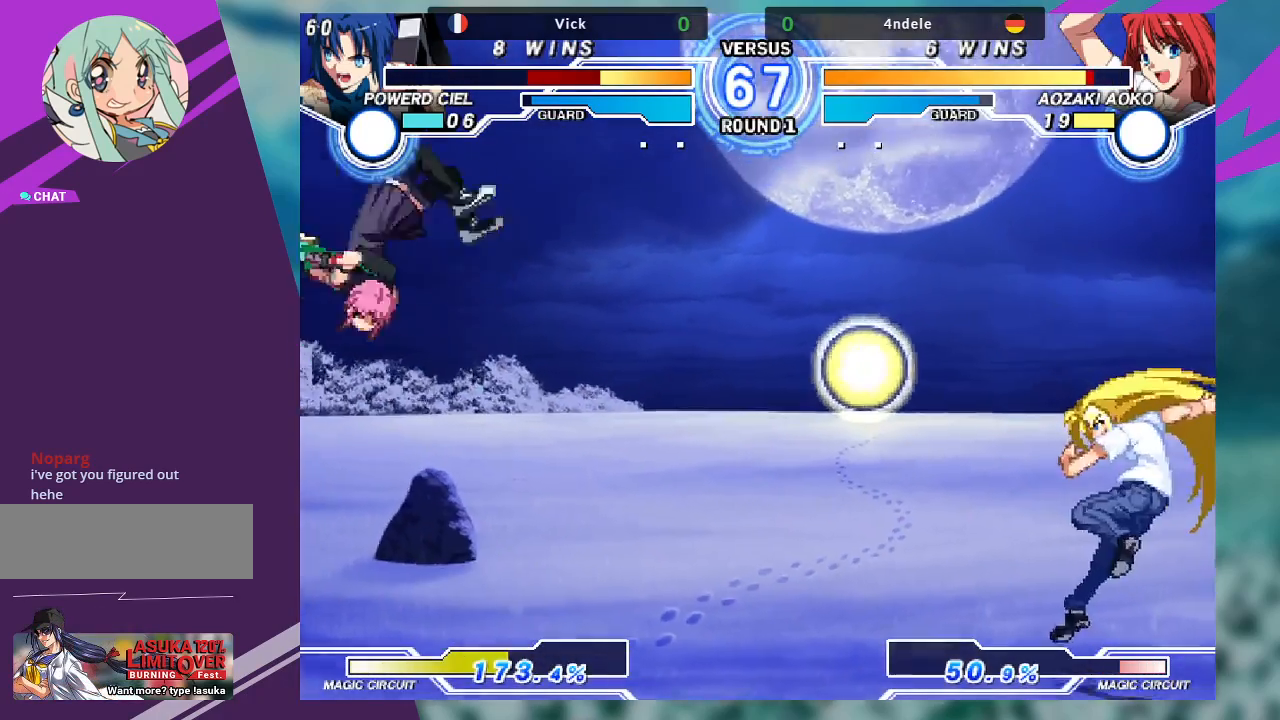
{"dt_ms": 500, "buttons": [], "left_stick": "down-left", "events": [[67, "left_stick", "right"], [133, "left_stick", "center"], [200, "left_stick", "right"], [500, "left_stick", "down-left"]]}
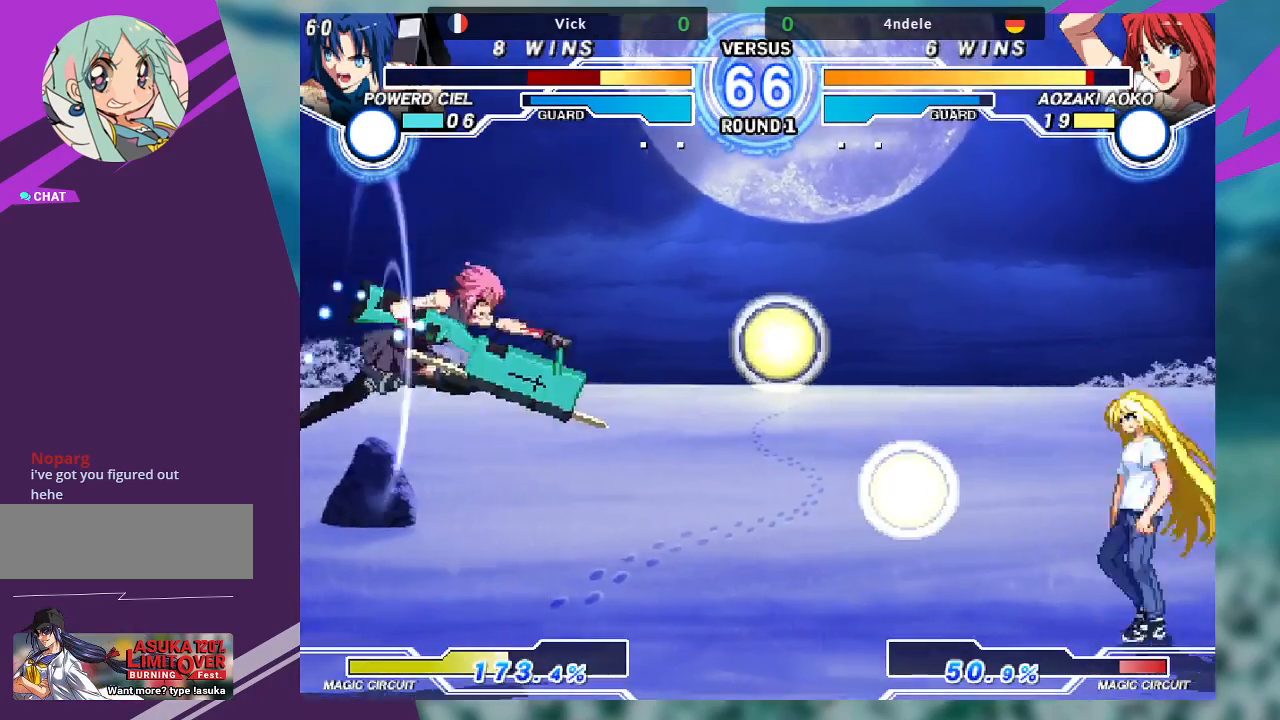
{"dt_ms": 500, "buttons": [], "left_stick": "center", "events": [[33, "left_stick", "right"], [67, "SQUARE", "down"], [67, "left_stick", "center"], [233, "SQUARE", "up"]]}
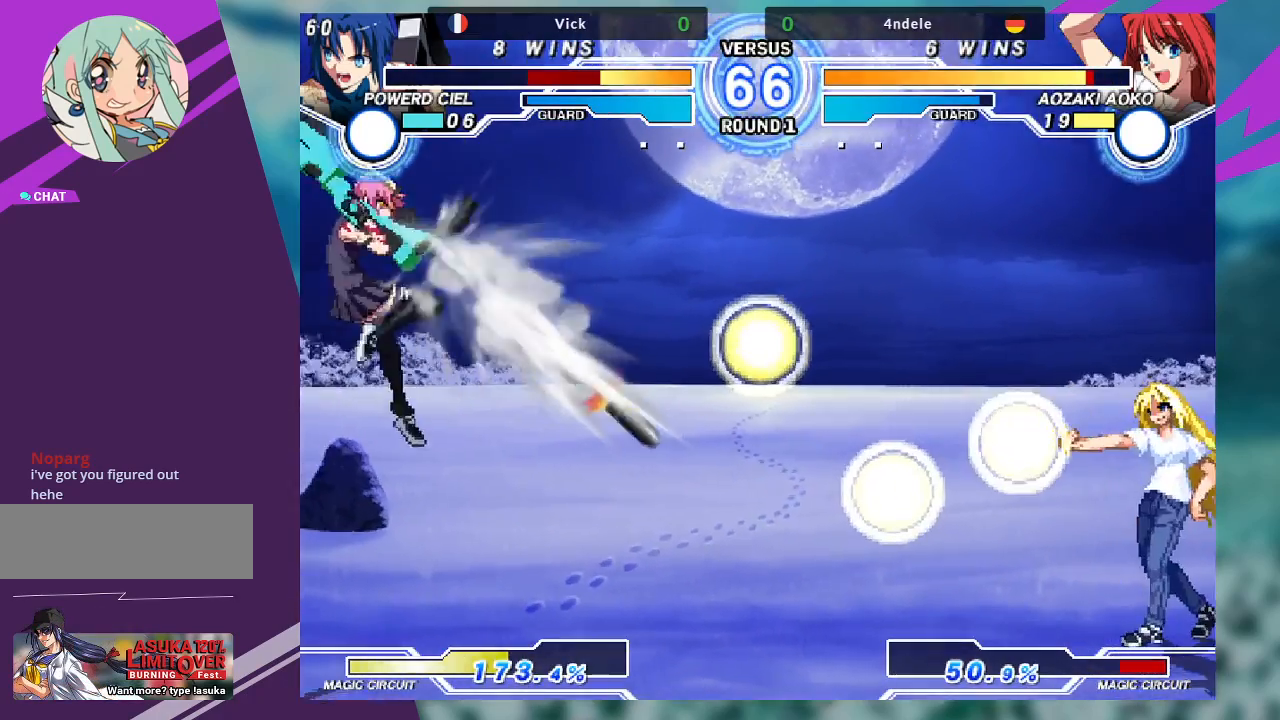
{"dt_ms": 500, "buttons": [], "left_stick": "down", "events": [[133, "left_stick", "left"], [500, "left_stick", "down"]]}
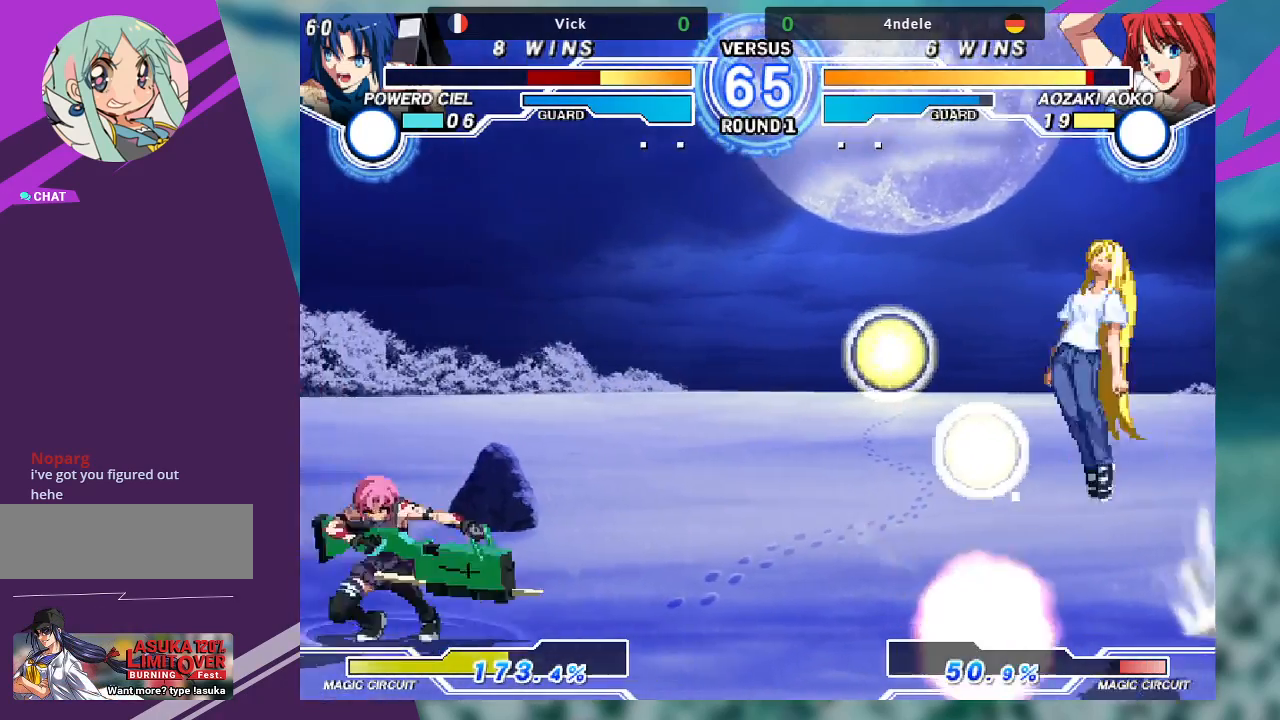
{"dt_ms": 500, "buttons": [], "left_stick": "center", "events": [[67, "left_stick", "left"], [100, "SQUARE", "down"], [133, "left_stick", "center"], [200, "SQUARE", "up"]]}
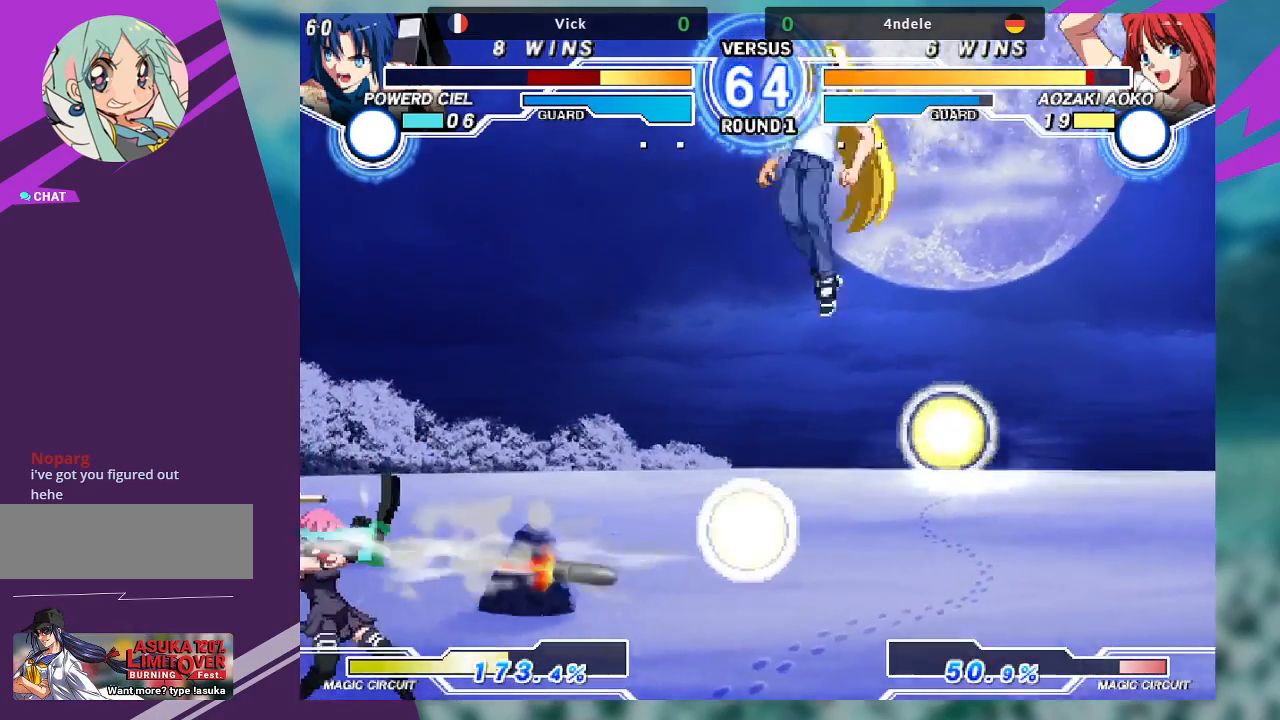
{"dt_ms": 500, "buttons": [], "left_stick": "left", "events": [[267, "left_stick", "left"]]}
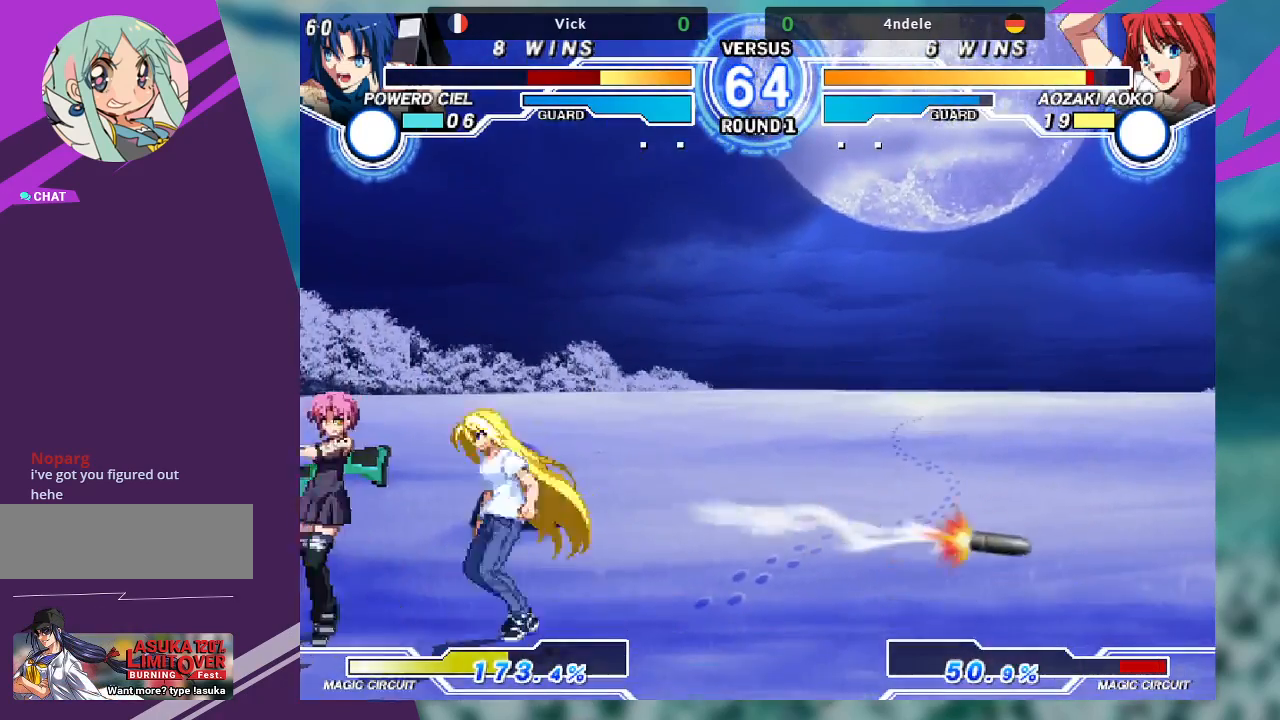
{"dt_ms": 500, "buttons": [], "left_stick": "center", "events": [[67, "left_stick", "down-left"], [100, "R1", "down"], [200, "R1", "up"], [333, "SQUARE", "down"], [333, "left_stick", "right"], [433, "SQUARE", "up"], [433, "left_stick", "center"]]}
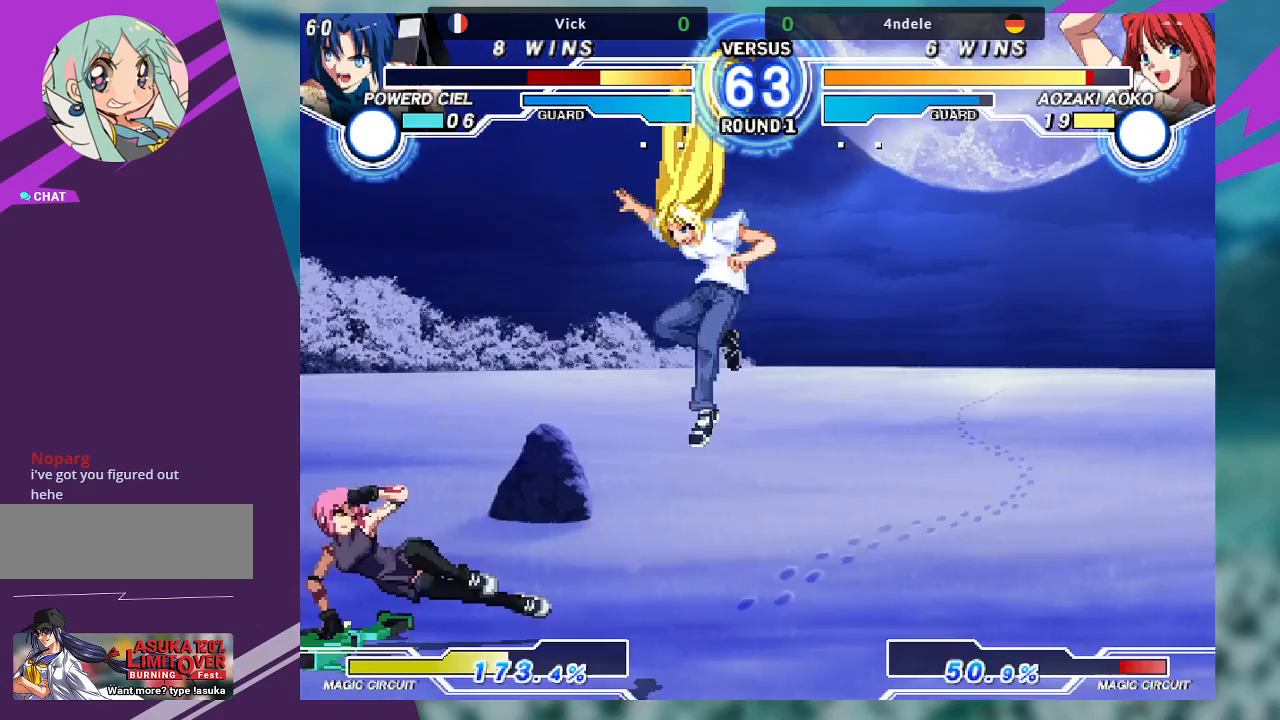
{"dt_ms": 500, "buttons": [], "left_stick": "center", "events": [[133, "left_stick", "right"], [200, "left_stick", "down"], [333, "TRIANGLE", "down"], [333, "left_stick", "right"], [400, "TRIANGLE", "up"], [400, "left_stick", "center"]]}
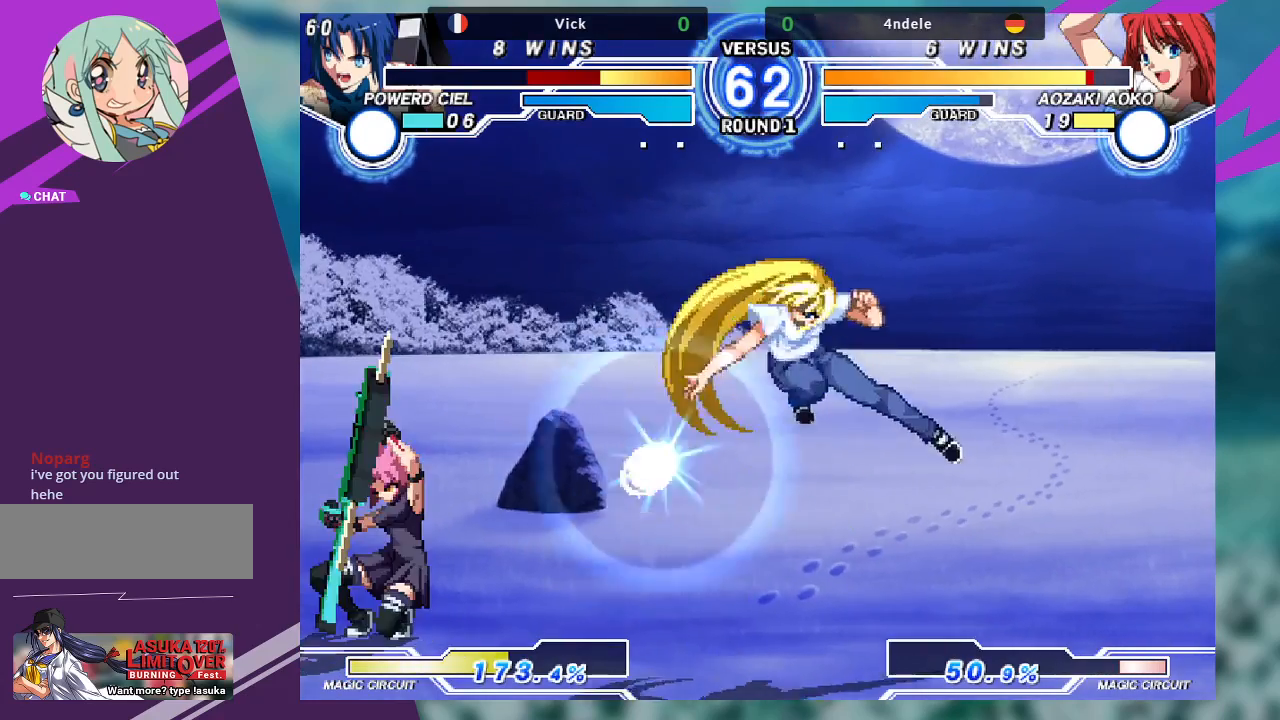
{"dt_ms": 500, "buttons": [], "left_stick": "right", "events": [[500, "left_stick", "right"]]}